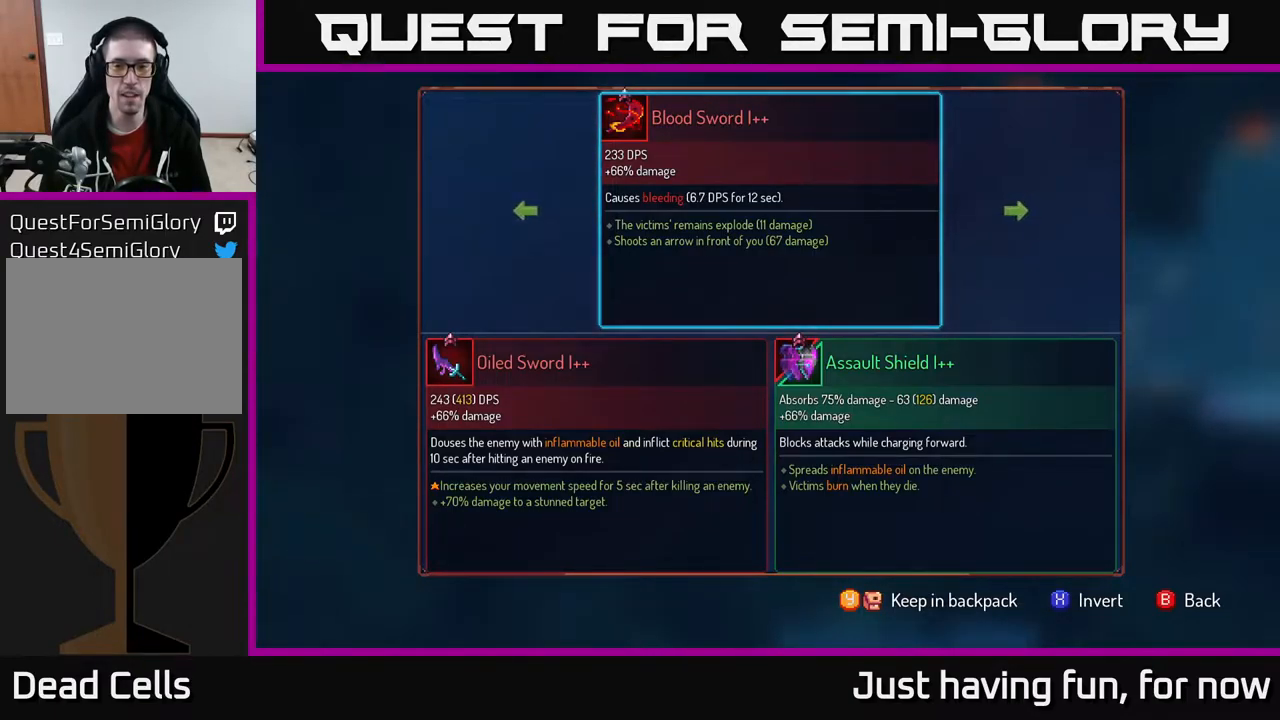
Gameplay with a controller (Xbox layout); each line is a JSON object with the inputs held at the frame after it. "events" lists button and stick changes between this image and that frame as [ms after this image, input, new state], when the widget could be followed in between.
{"buttons": [], "left_stick": "center", "right_stick": "center", "events": [[300, "B", "down"], [367, "B", "up"]]}
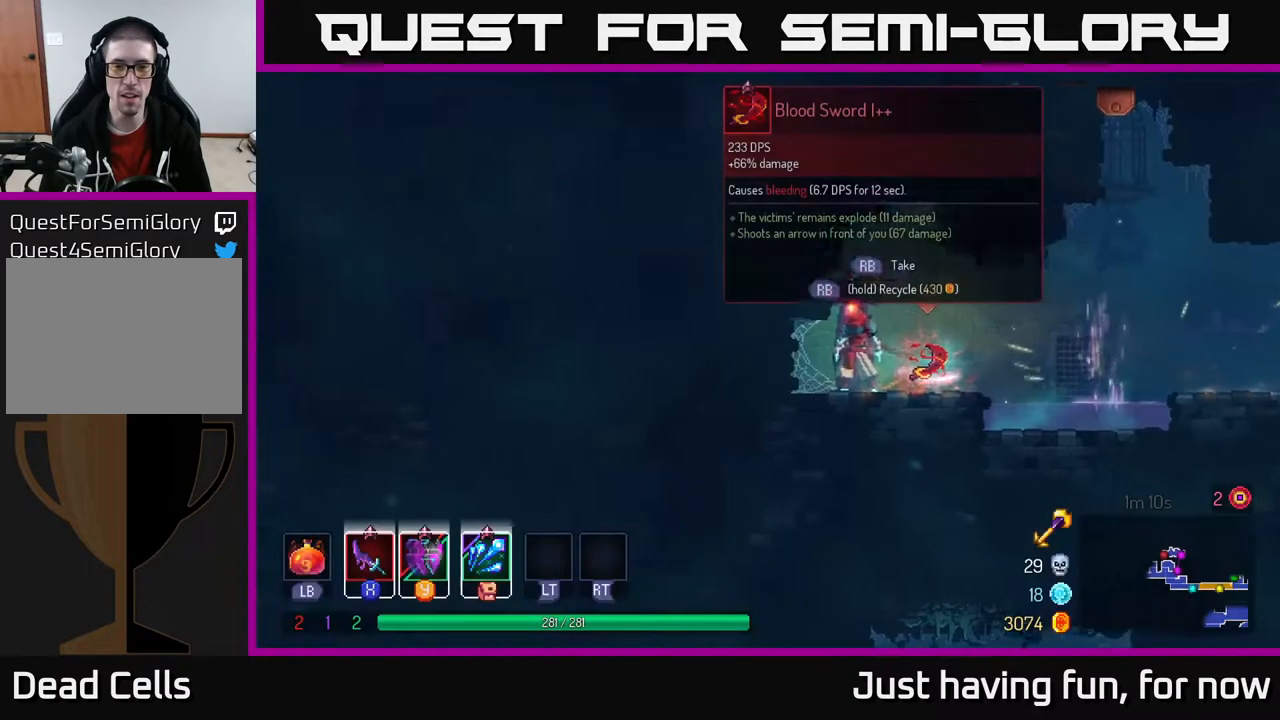
{"buttons": ["Y"], "left_stick": "center", "right_stick": "center", "events": [[300, "Y", "down"]]}
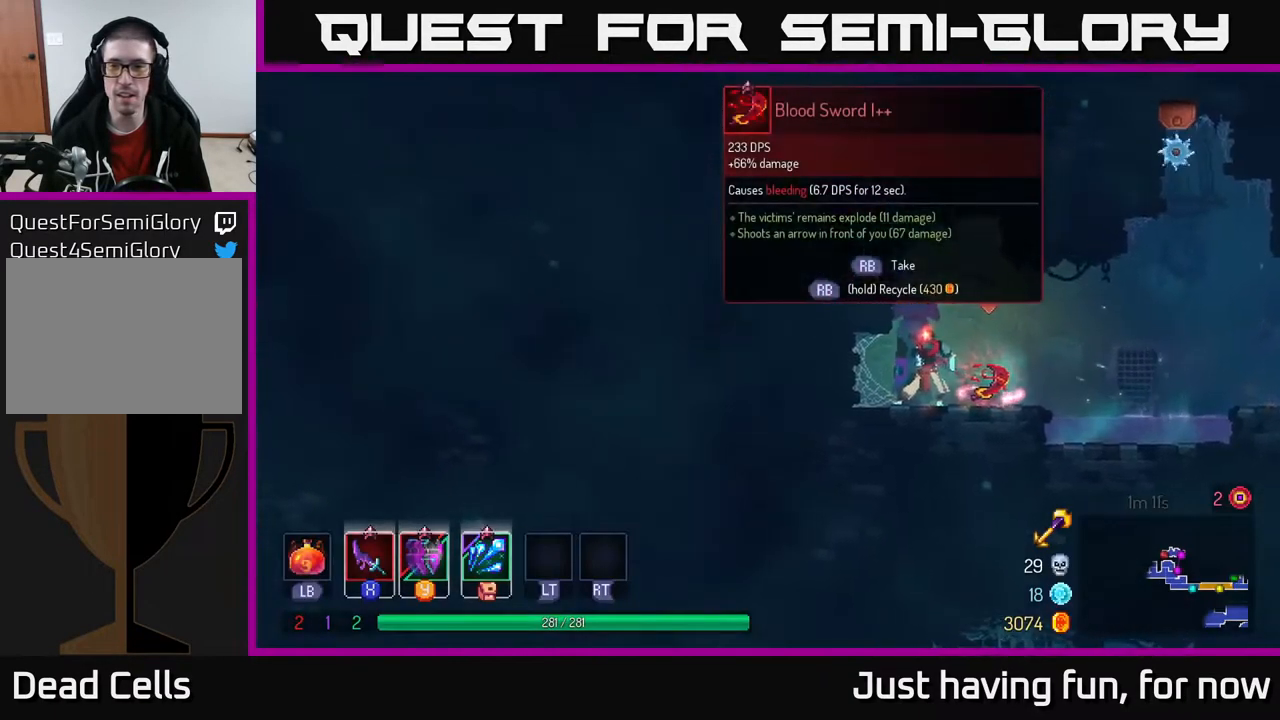
{"buttons": ["R1"], "left_stick": "right", "right_stick": "center", "events": [[83, "Y", "up"], [400, "left_stick", "right"], [483, "R1", "down"]]}
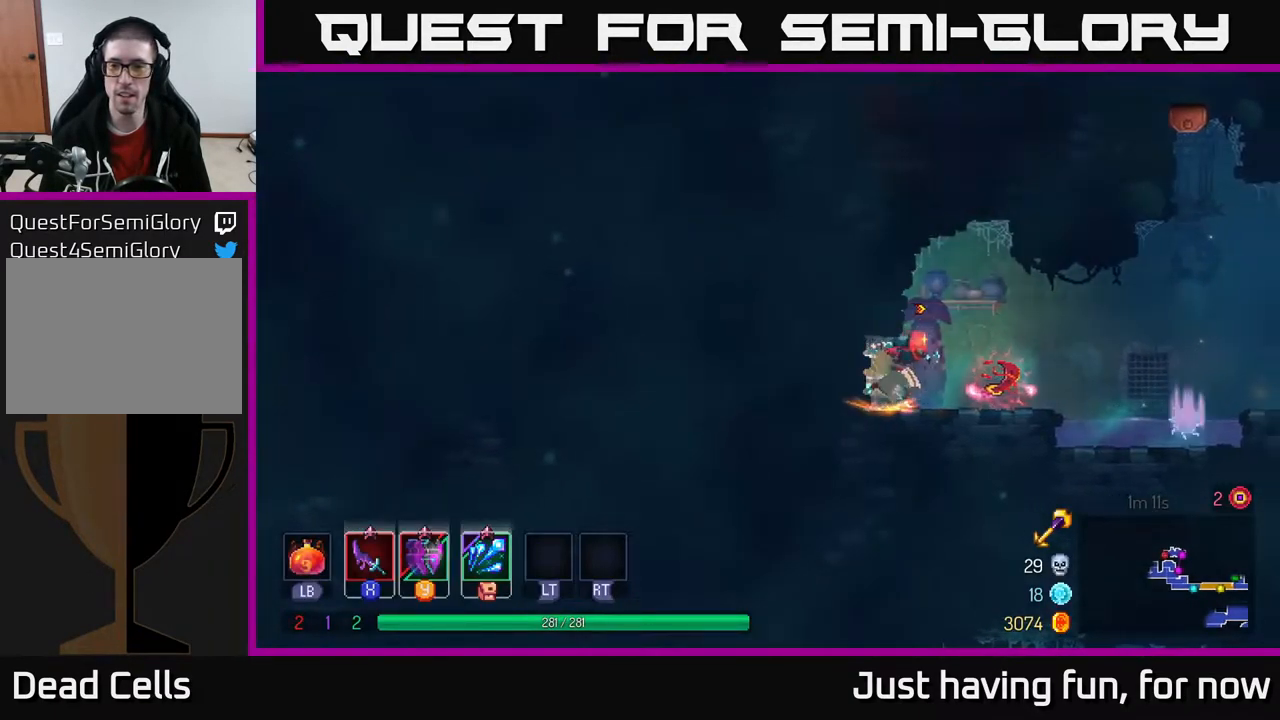
{"buttons": ["R1"], "left_stick": "center", "right_stick": "center", "events": [[133, "left_stick", "center"]]}
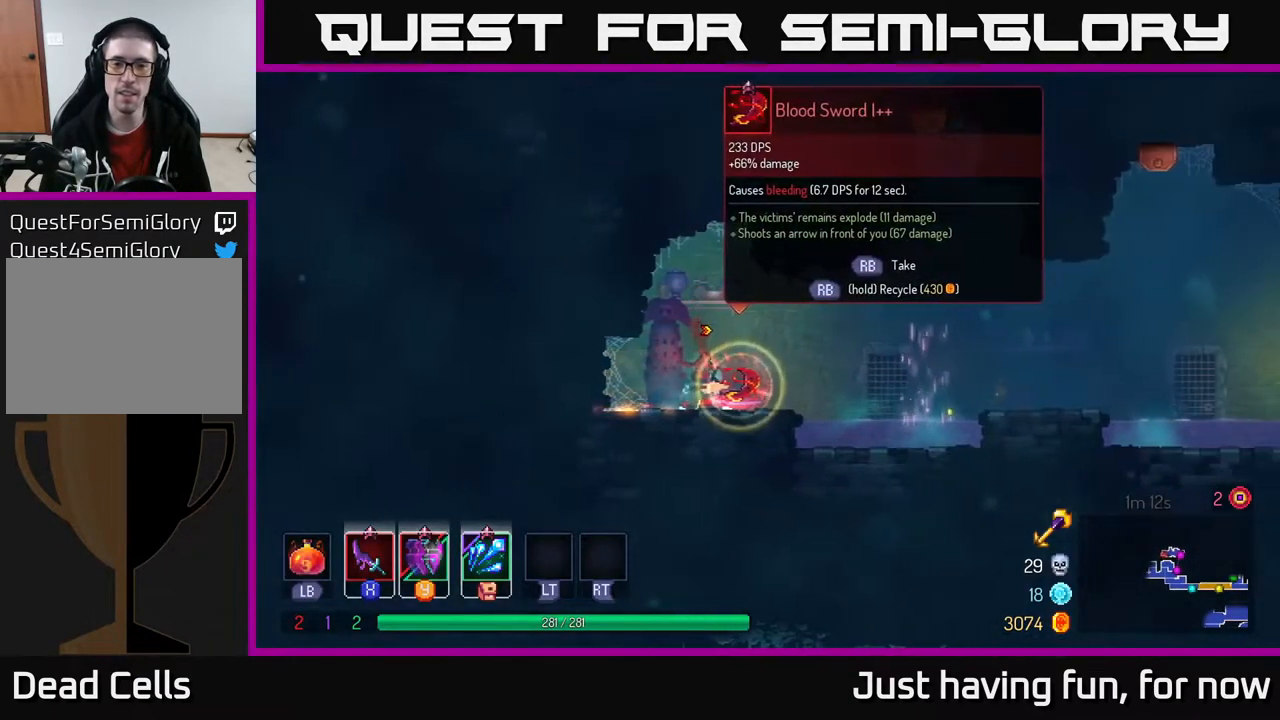
{"buttons": [], "left_stick": "right", "right_stick": "center", "events": [[334, "left_stick", "right"], [367, "R1", "up"]]}
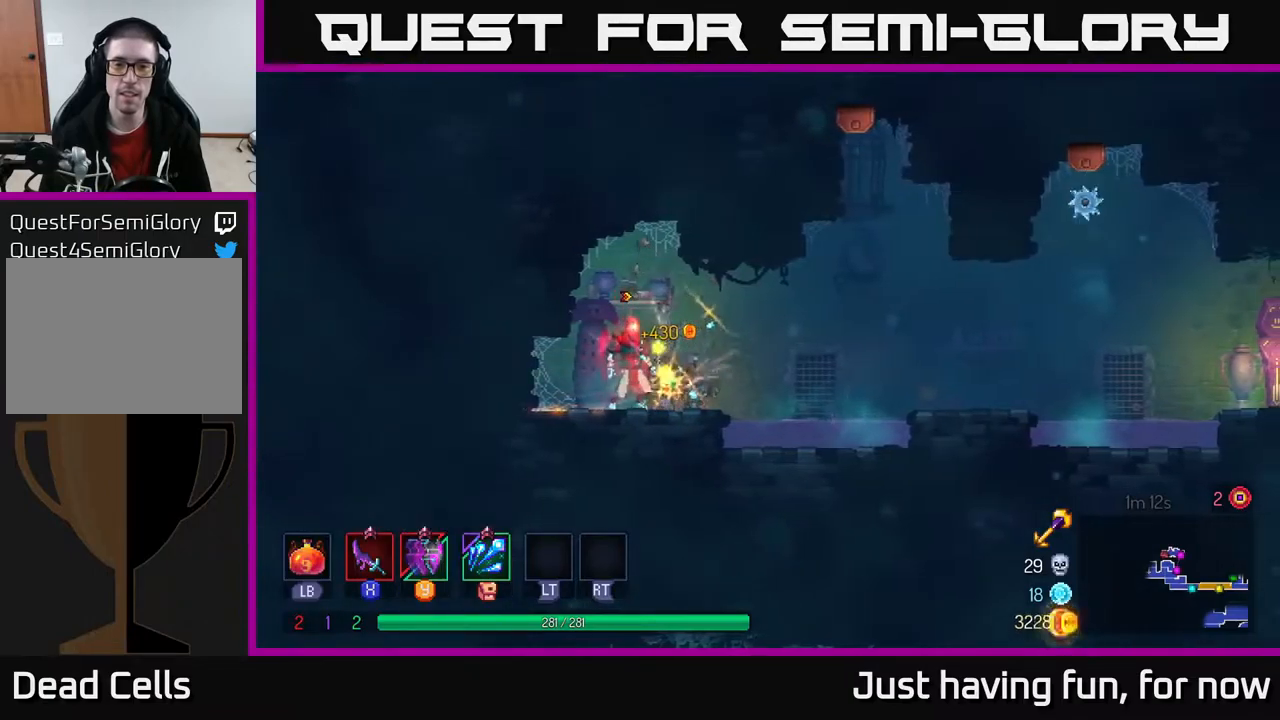
{"buttons": [], "left_stick": "center", "right_stick": "center", "events": [[267, "left_stick", "left"], [467, "left_stick", "center"]]}
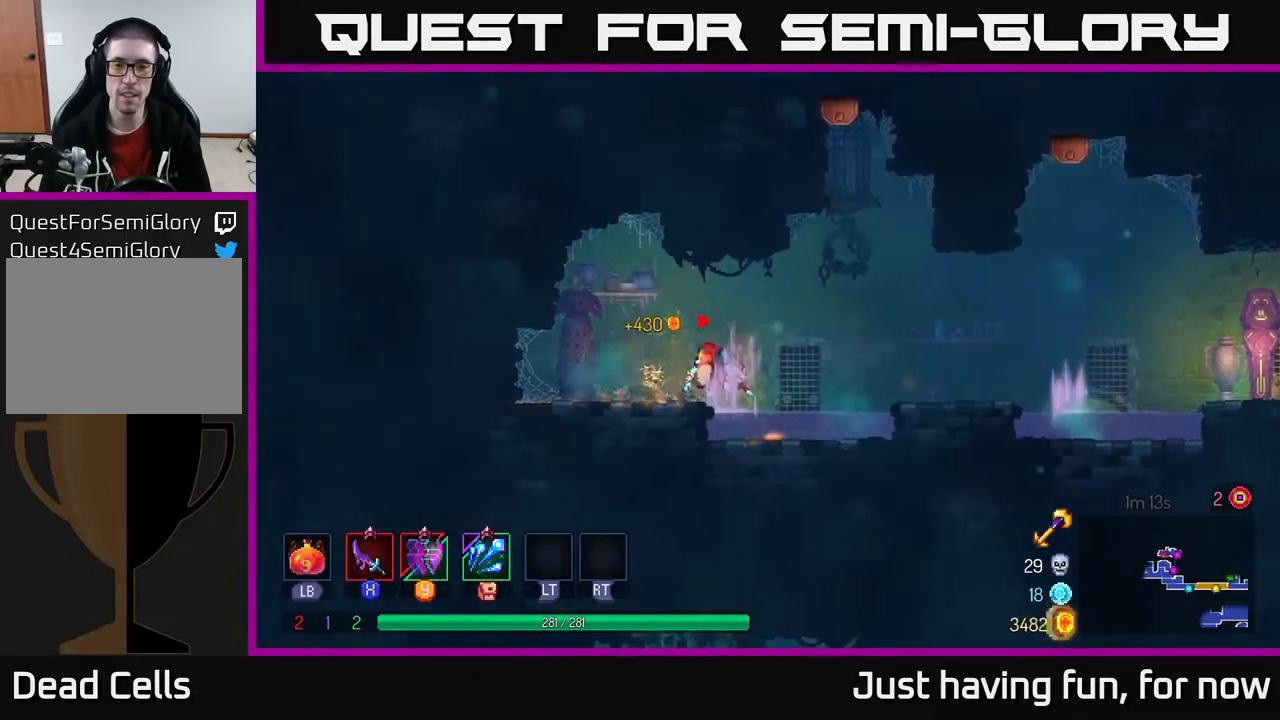
{"buttons": [], "left_stick": "center", "right_stick": "center", "events": []}
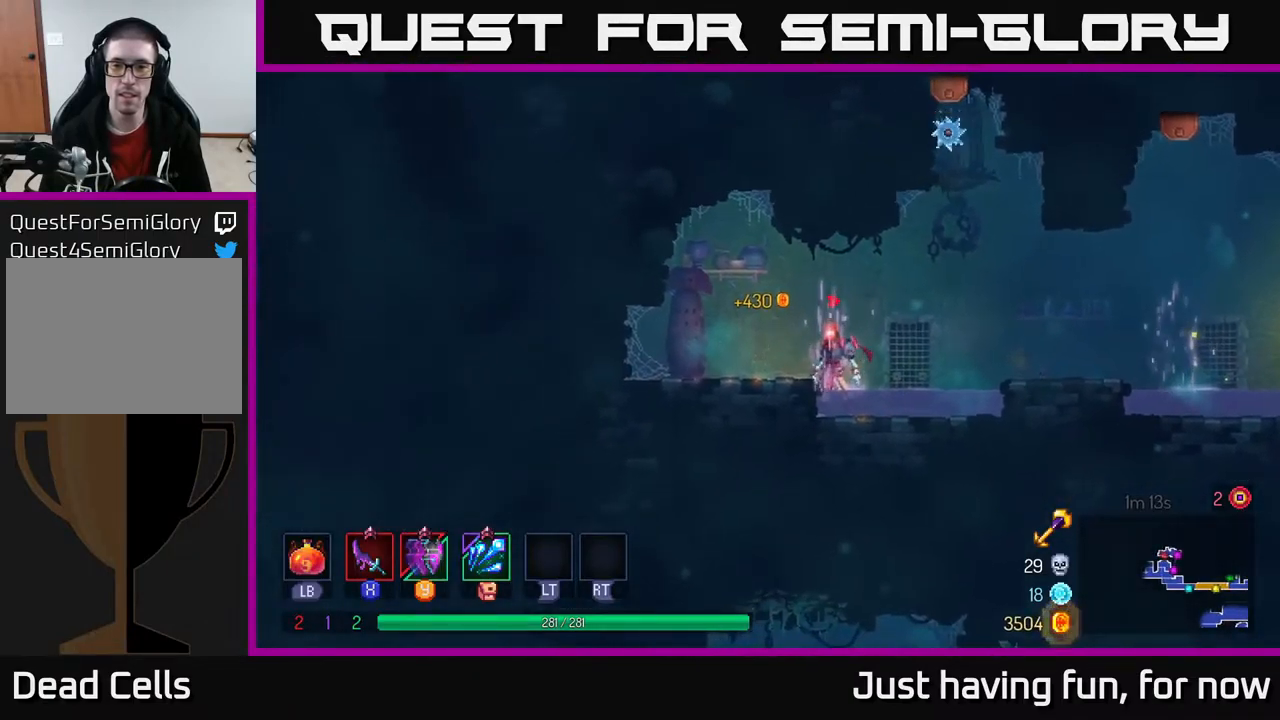
{"buttons": [], "left_stick": "right", "right_stick": "center", "events": [[484, "left_stick", "right"]]}
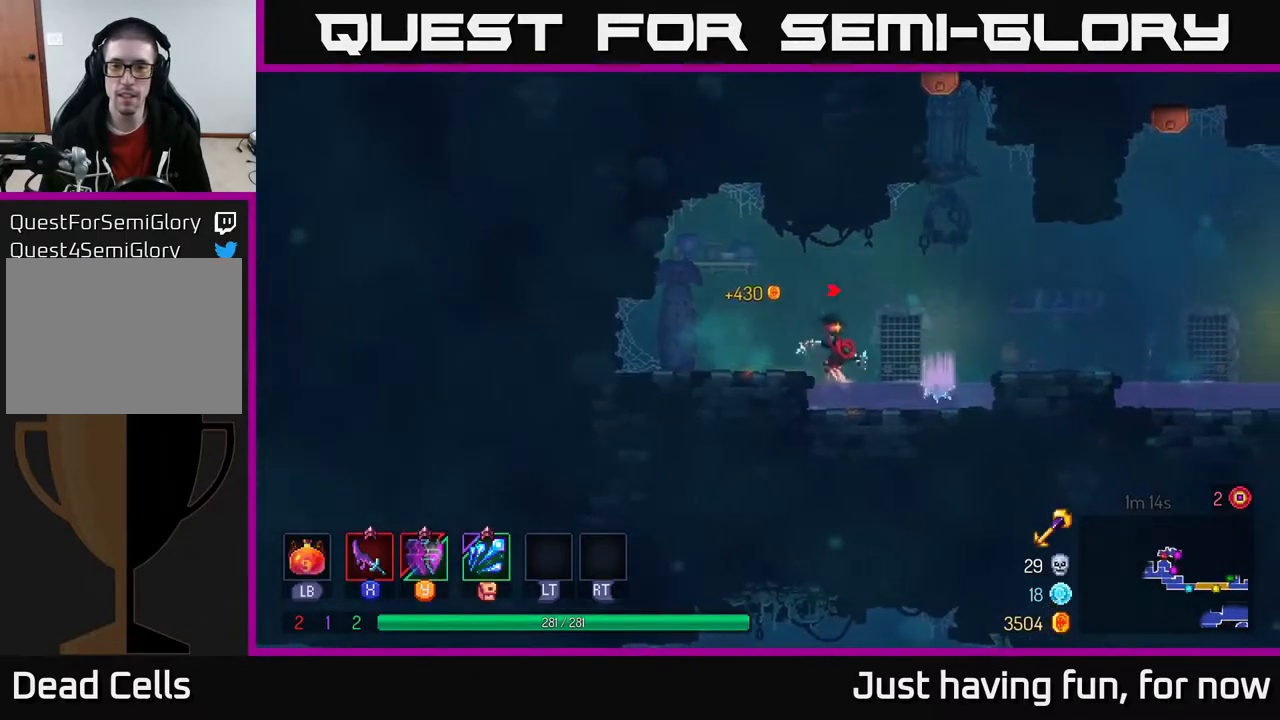
{"buttons": [], "left_stick": "right", "right_stick": "center", "events": [[150, "A", "down"], [217, "A", "up"]]}
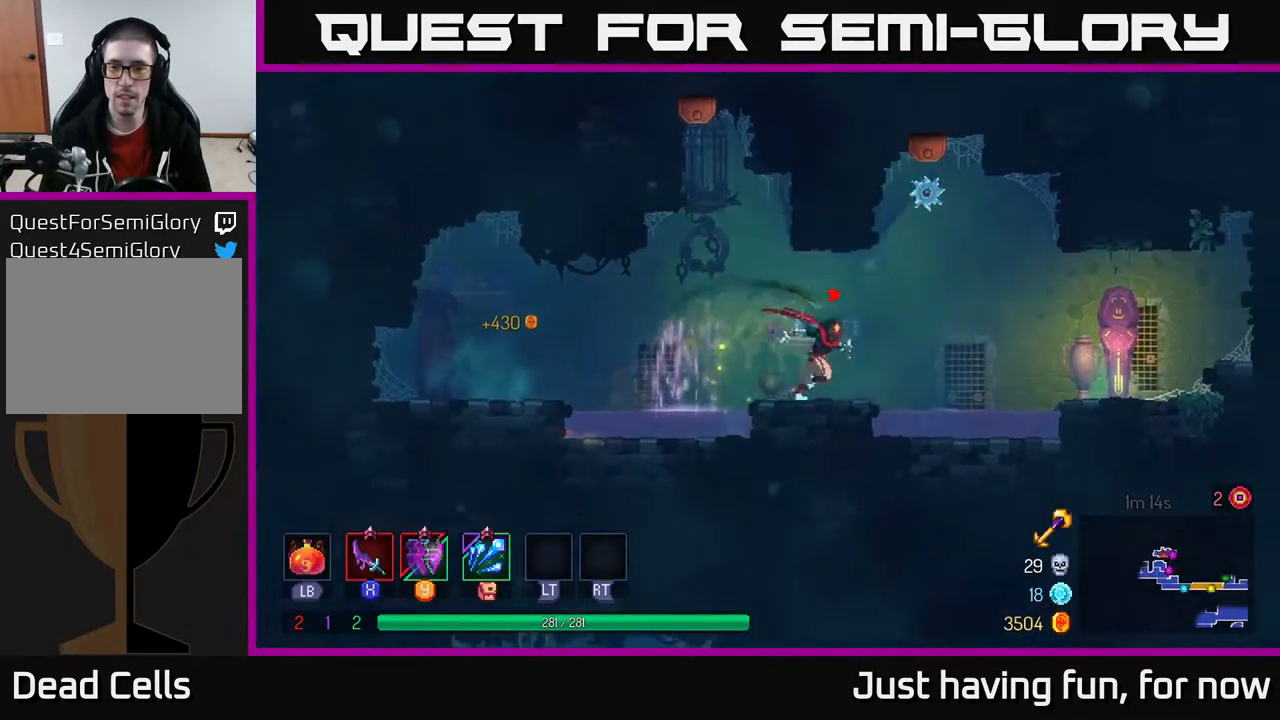
{"buttons": ["A"], "left_stick": "right", "right_stick": "center", "events": [[67, "B", "down"], [184, "B", "up"], [417, "A", "down"]]}
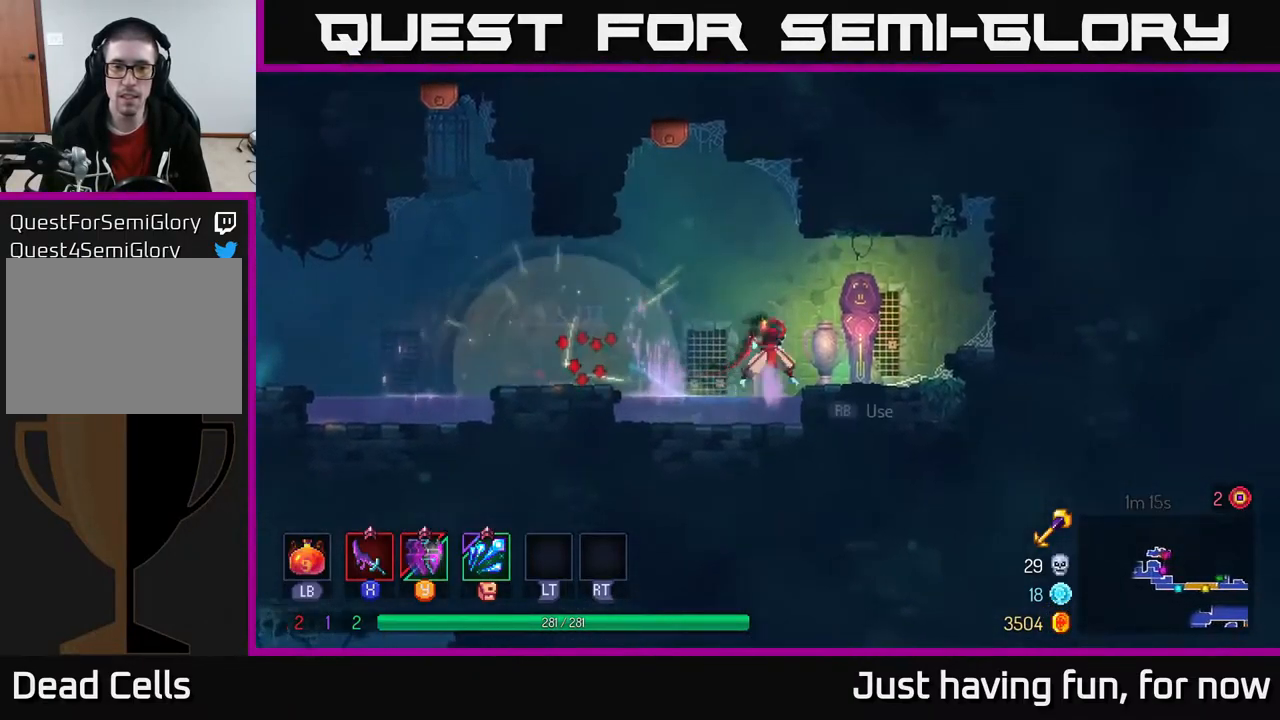
{"buttons": ["R1"], "left_stick": "center", "right_stick": "center", "events": [[17, "A", "up"], [234, "R1", "down"], [284, "left_stick", "center"], [300, "R1", "up"], [350, "left_stick", "left"], [467, "R1", "down"], [500, "left_stick", "center"]]}
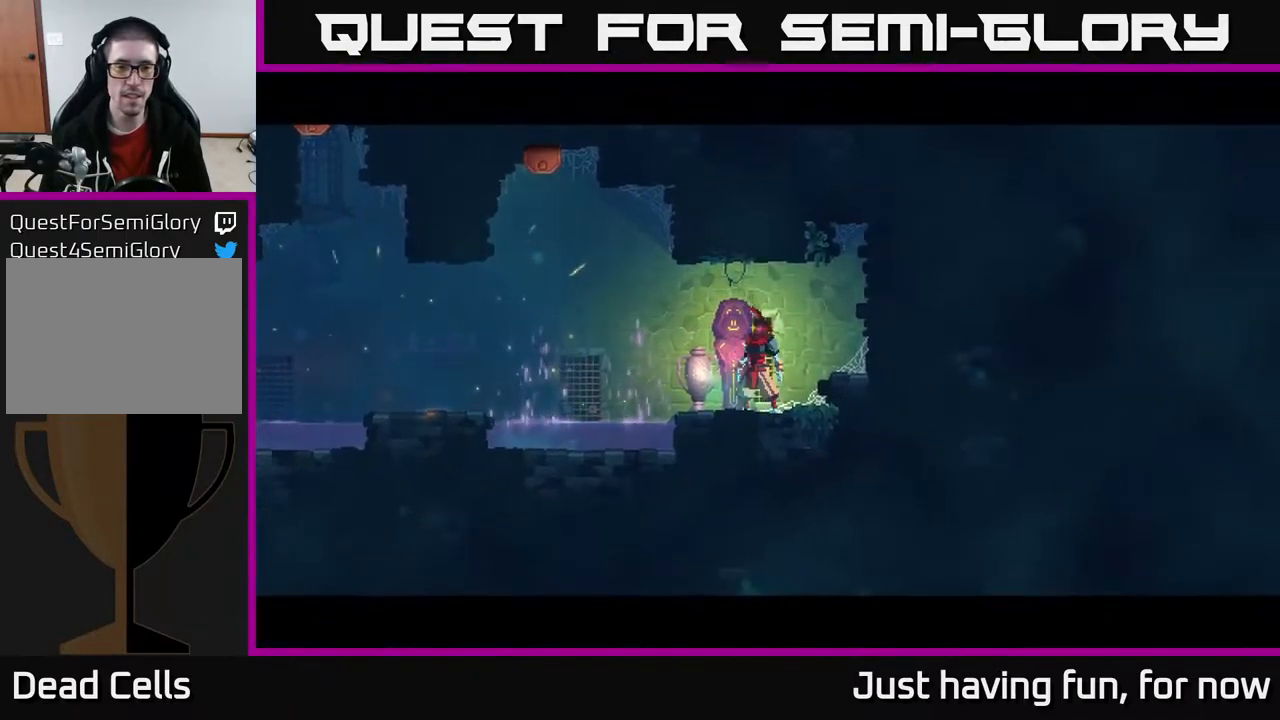
{"buttons": [], "left_stick": "center", "right_stick": "center", "events": [[17, "R1", "up"]]}
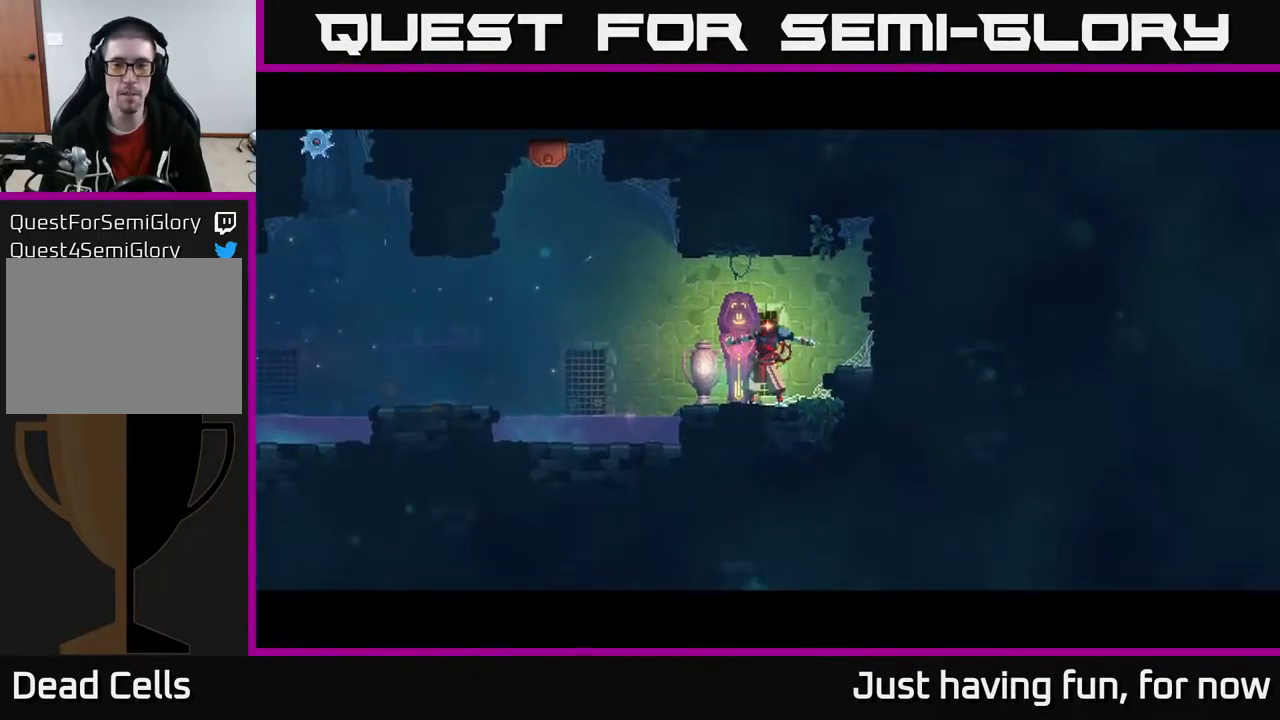
{"buttons": [], "left_stick": "left", "right_stick": "center", "events": [[234, "left_stick", "left"]]}
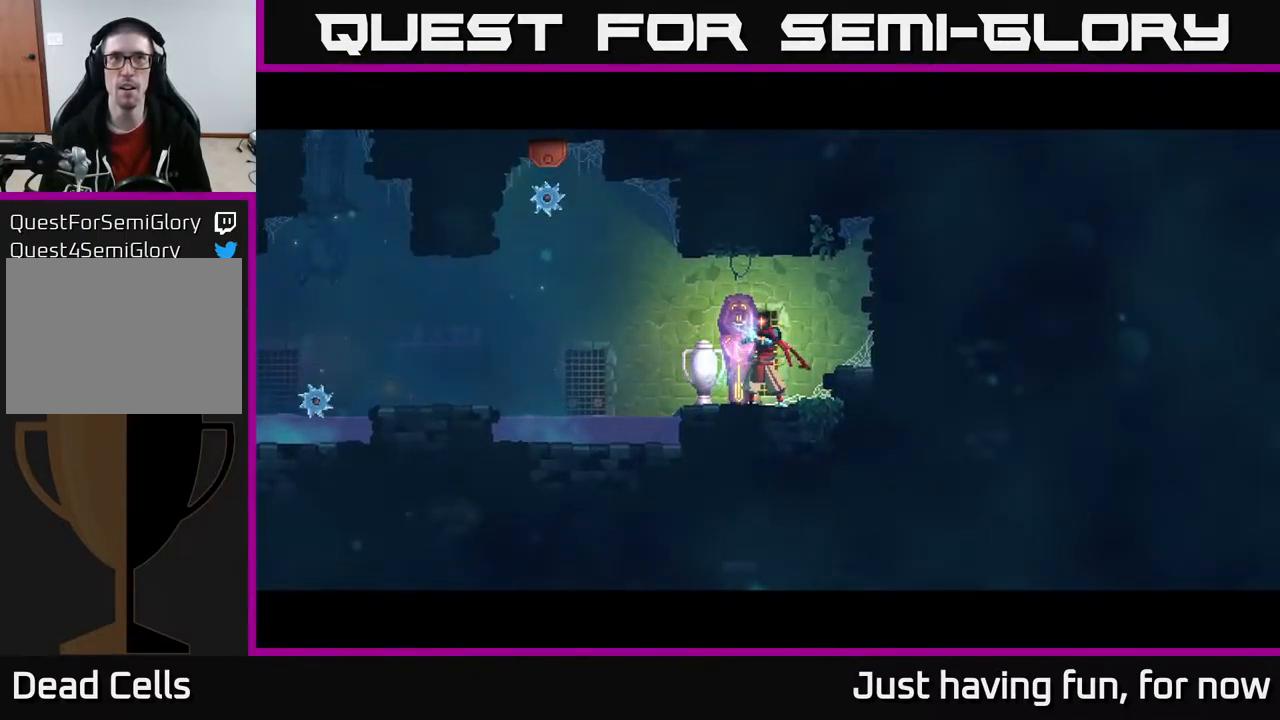
{"buttons": [], "left_stick": "left", "right_stick": "center", "events": []}
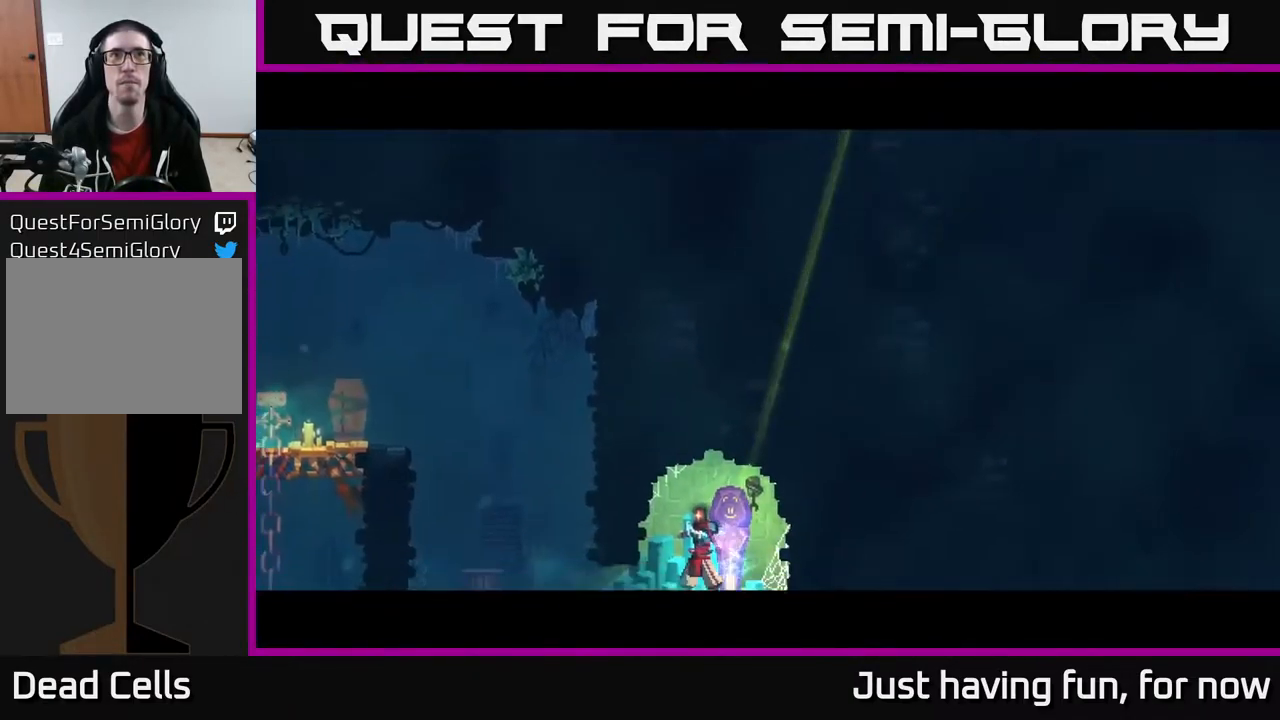
{"buttons": [], "left_stick": "left", "right_stick": "center", "events": []}
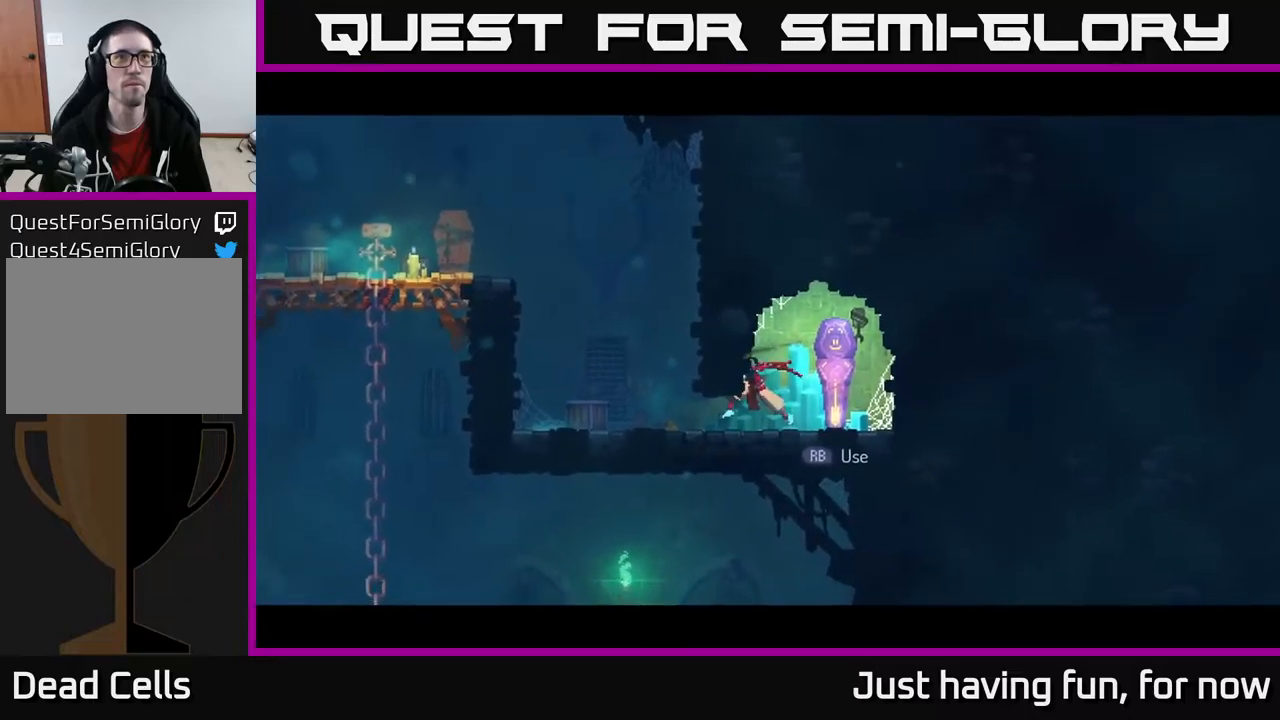
{"buttons": ["A"], "left_stick": "left", "right_stick": "center", "events": [[117, "B", "down"], [284, "B", "up"], [450, "A", "down"]]}
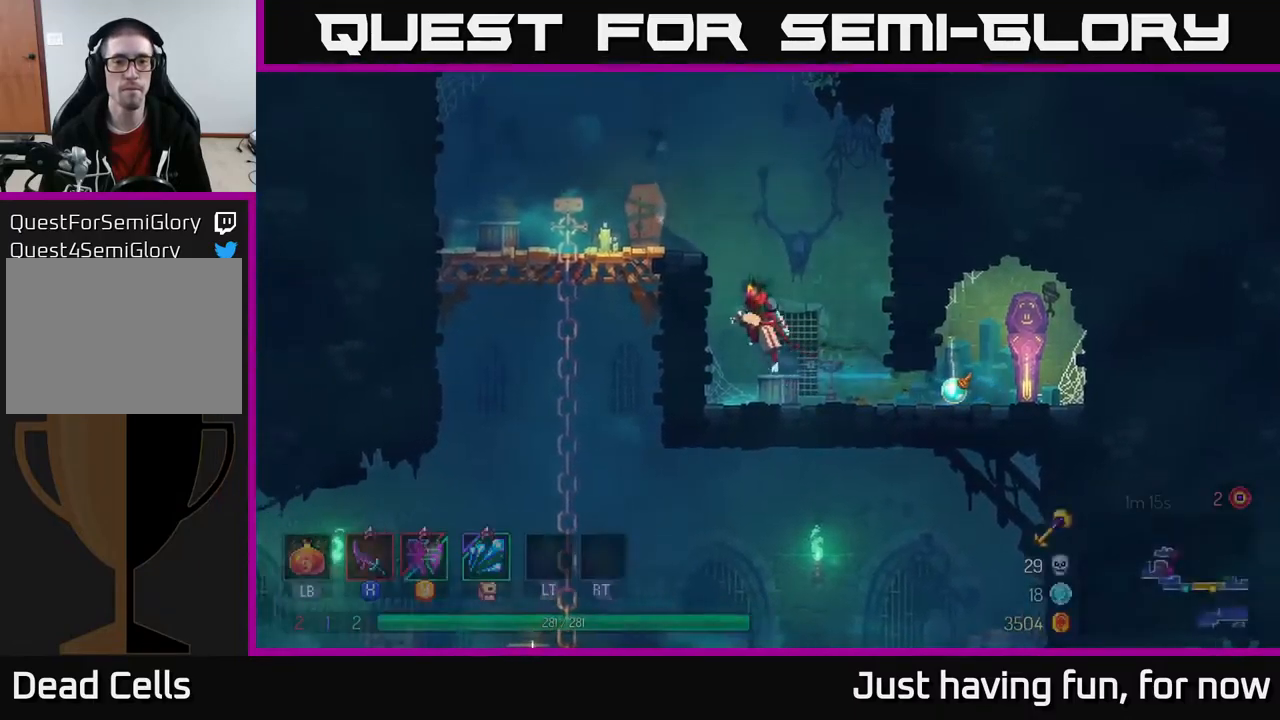
{"buttons": [], "left_stick": "left", "right_stick": "center", "events": [[100, "A", "up"], [217, "A", "down"], [300, "A", "up"]]}
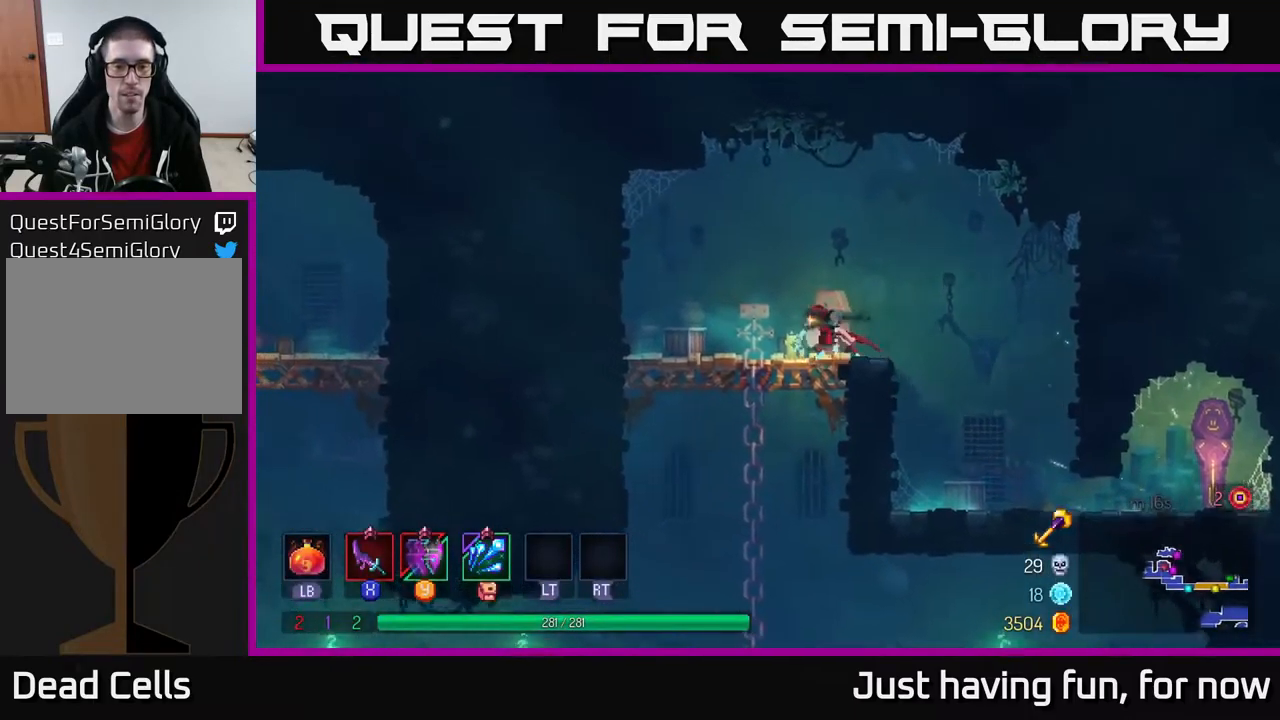
{"buttons": [], "left_stick": "down", "right_stick": "center", "events": [[267, "left_stick", "down"]]}
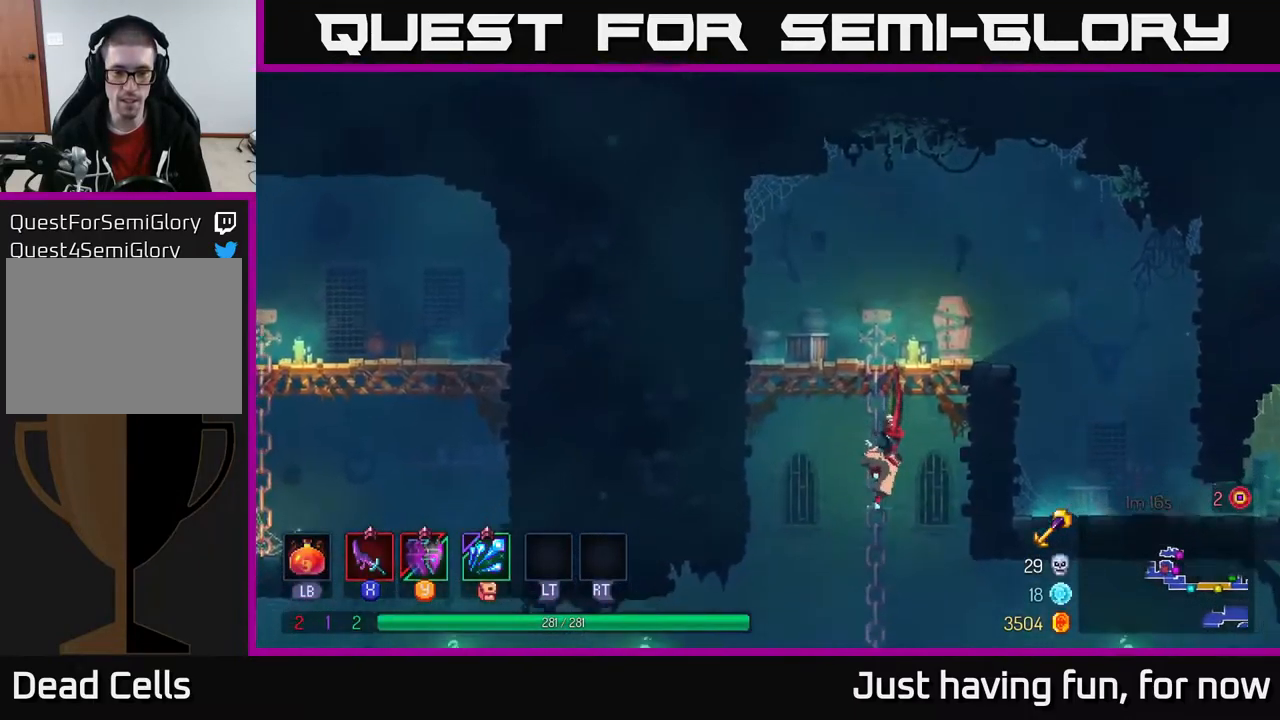
{"buttons": [], "left_stick": "left", "right_stick": "center", "events": [[367, "A", "down"], [367, "left_stick", "left"], [434, "A", "up"]]}
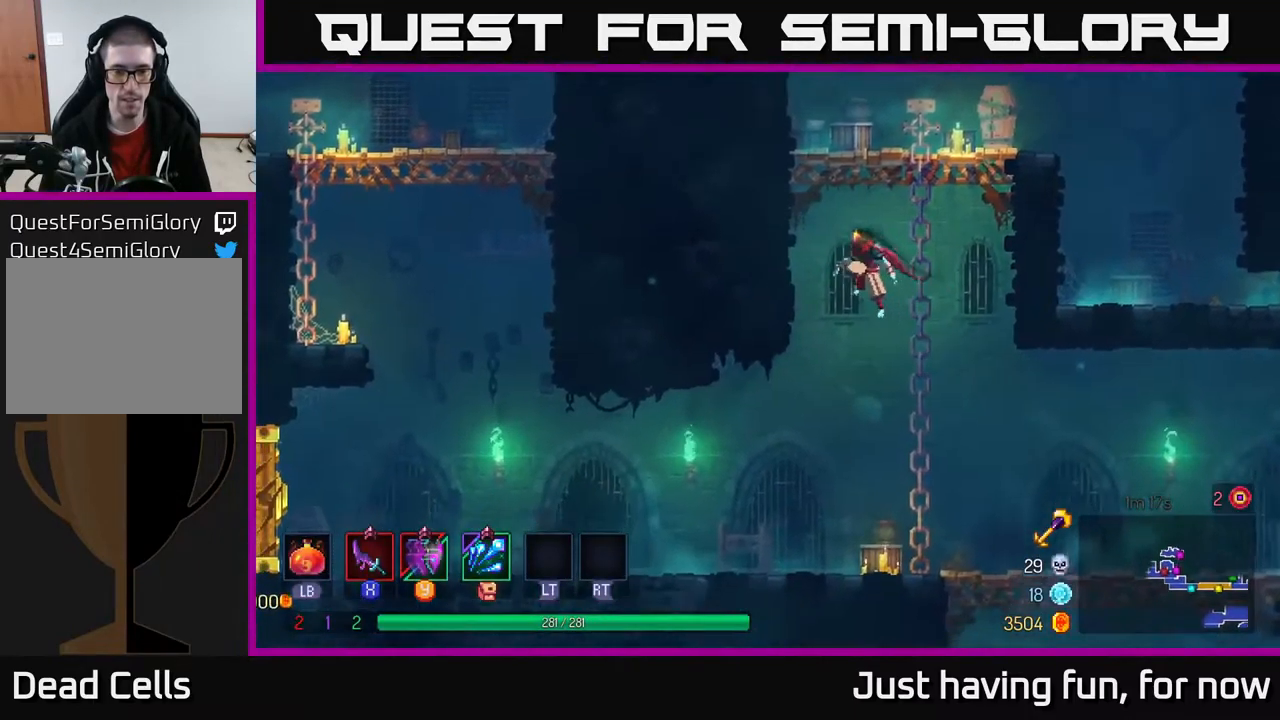
{"buttons": [], "left_stick": "down-left", "right_stick": "center", "events": [[167, "left_stick", "center"], [417, "left_stick", "down-left"]]}
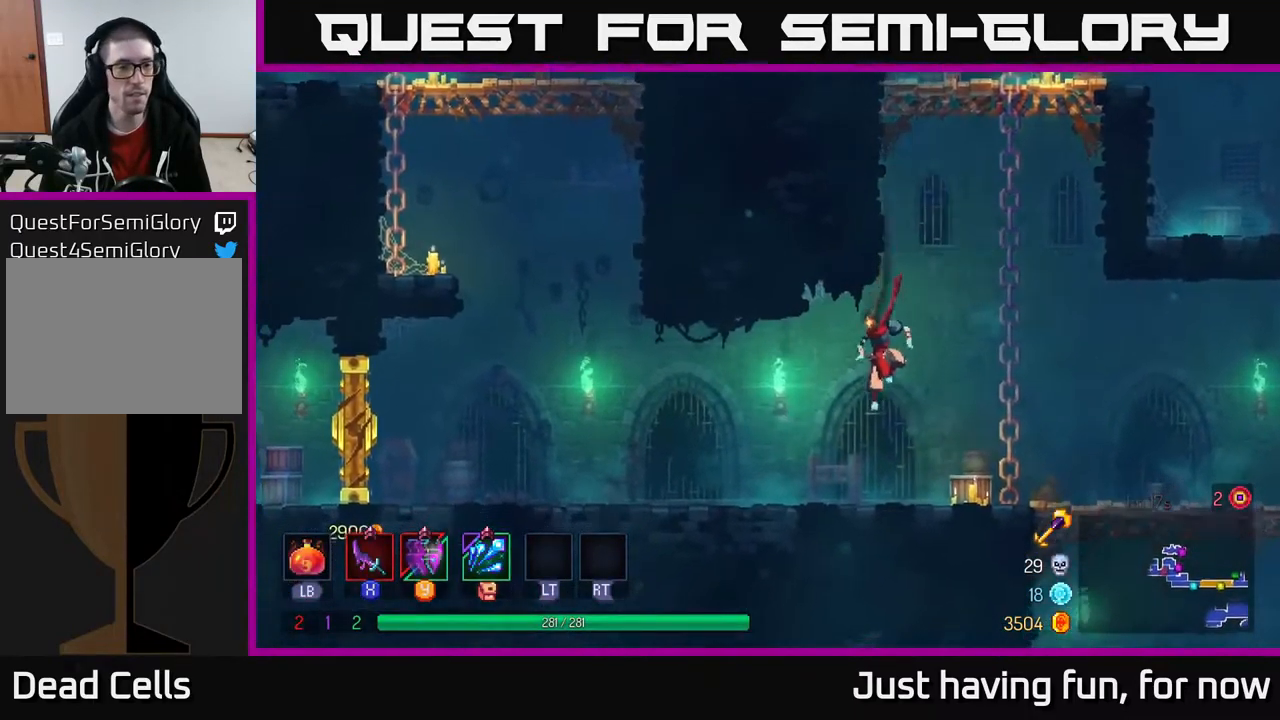
{"buttons": [], "left_stick": "left", "right_stick": "center", "events": [[34, "left_stick", "left"], [67, "B", "down"], [200, "B", "up"]]}
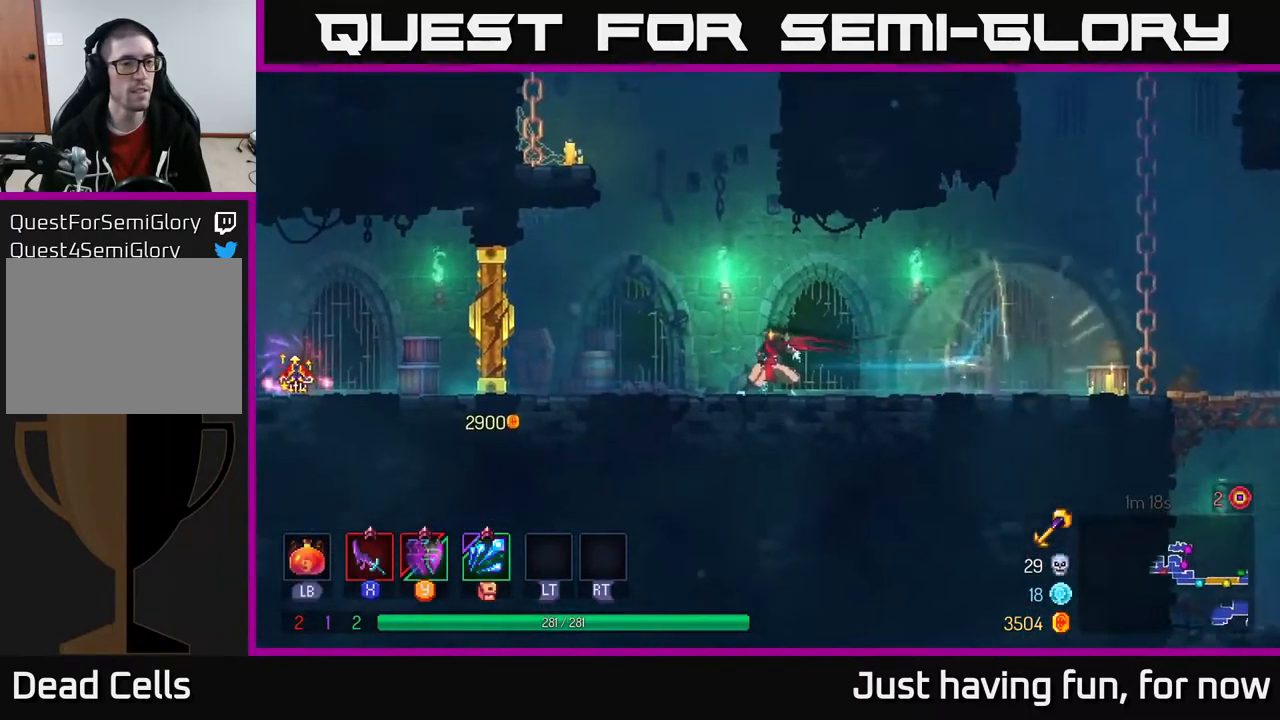
{"buttons": [], "left_stick": "left", "right_stick": "center", "events": [[50, "A", "down"], [134, "A", "up"], [234, "A", "down"], [450, "A", "up"]]}
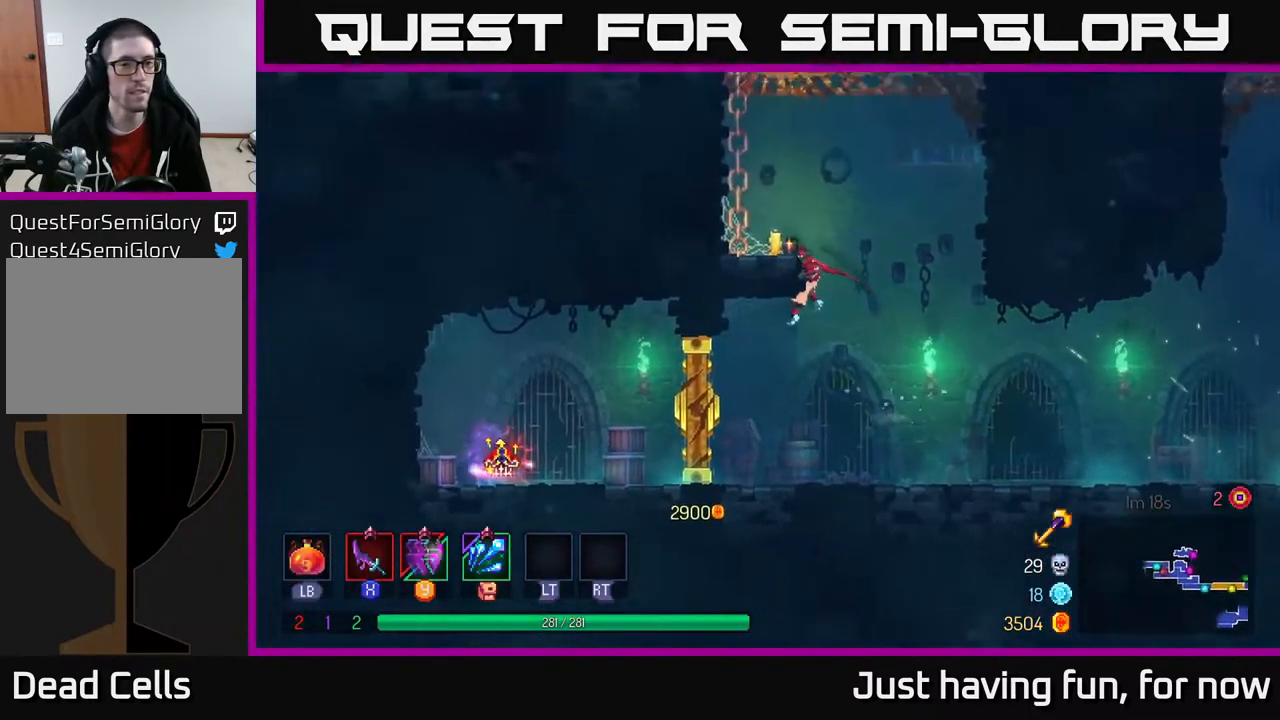
{"buttons": ["A"], "left_stick": "left", "right_stick": "center", "events": [[234, "A", "down"], [350, "A", "up"], [450, "A", "down"]]}
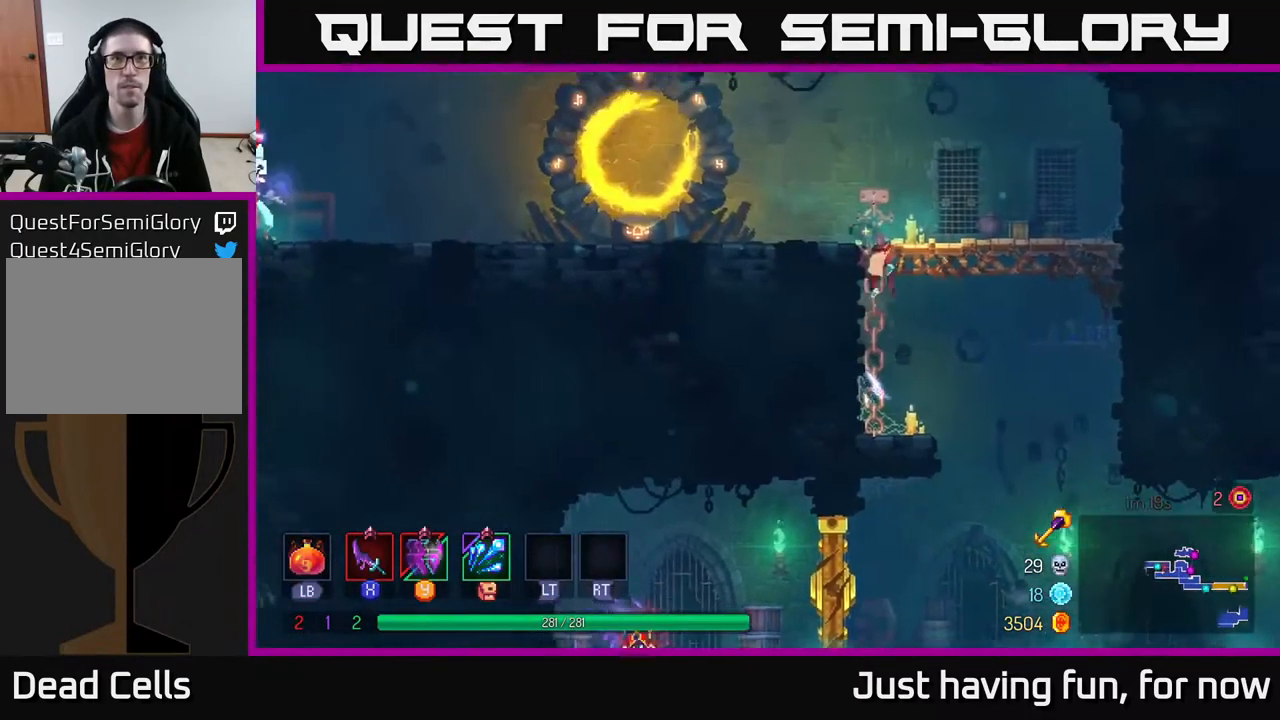
{"buttons": [], "left_stick": "left", "right_stick": "center", "events": [[34, "A", "up"], [34, "left_stick", "up-left"], [184, "B", "down"], [300, "left_stick", "left"], [334, "B", "up"]]}
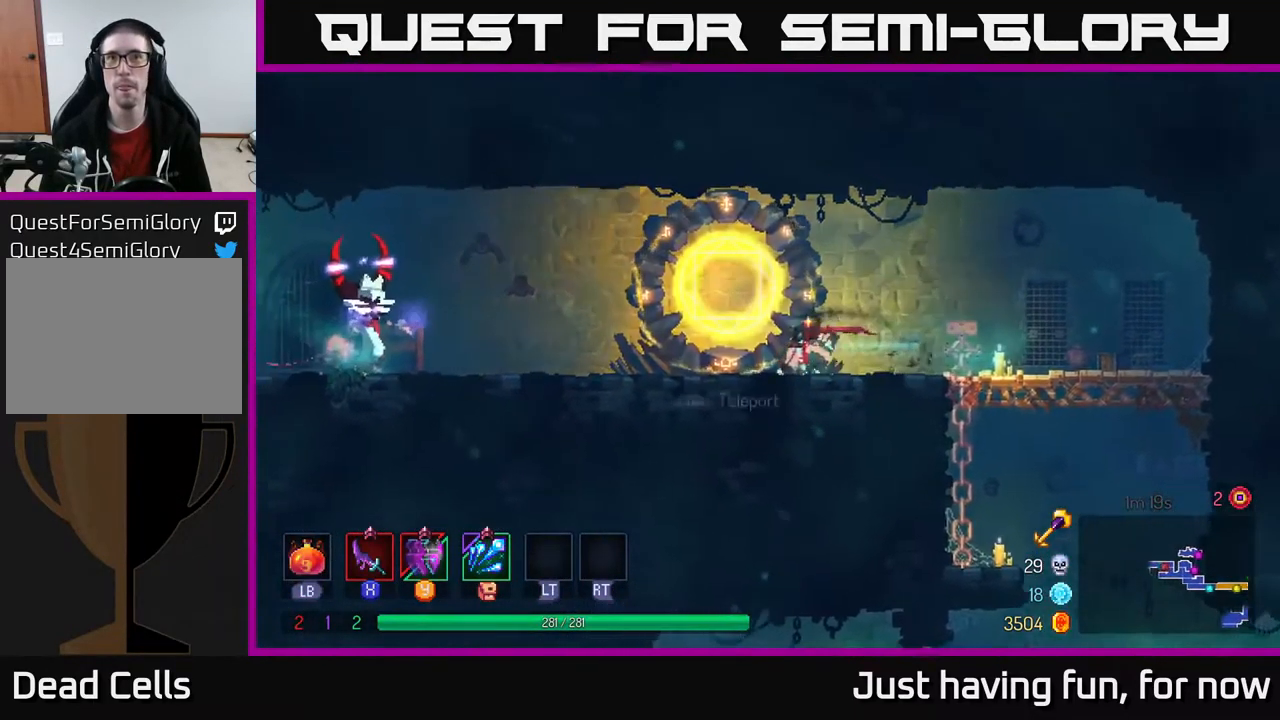
{"buttons": [], "left_stick": "left", "right_stick": "center", "events": [[184, "A", "down"], [251, "A", "up"]]}
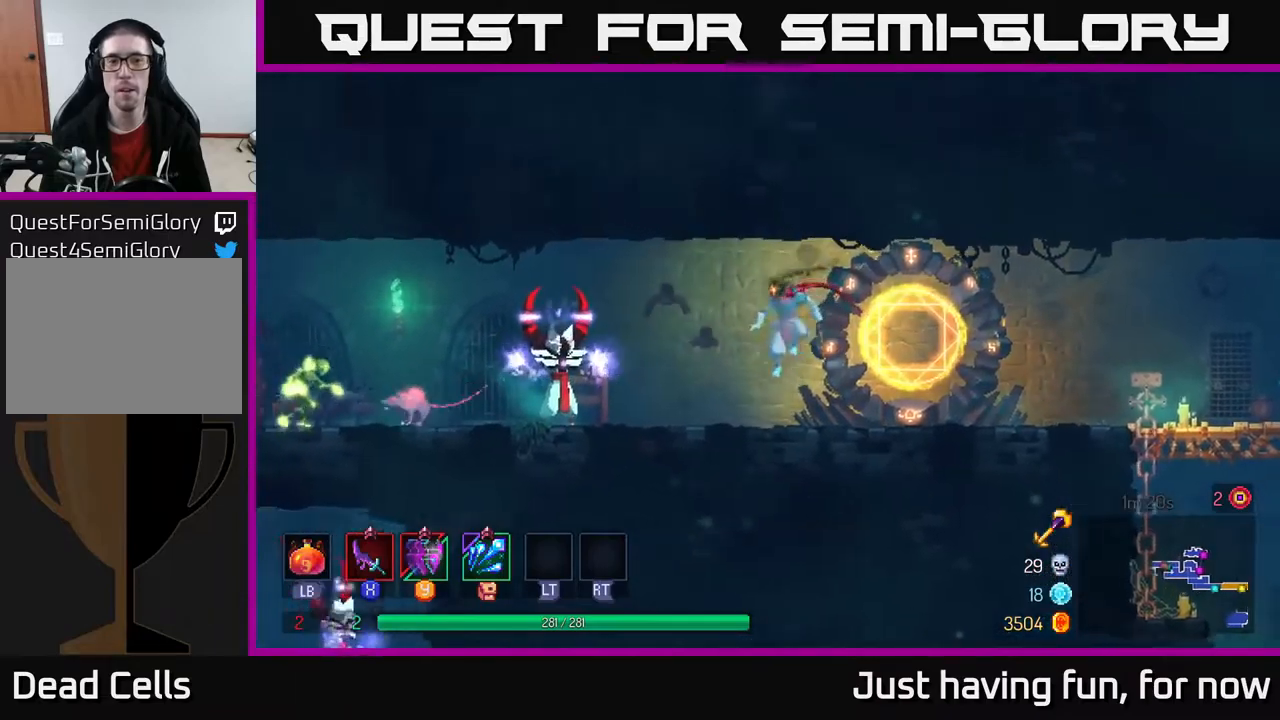
{"buttons": [], "left_stick": "left", "right_stick": "center", "events": [[150, "X", "down"], [250, "X", "up"]]}
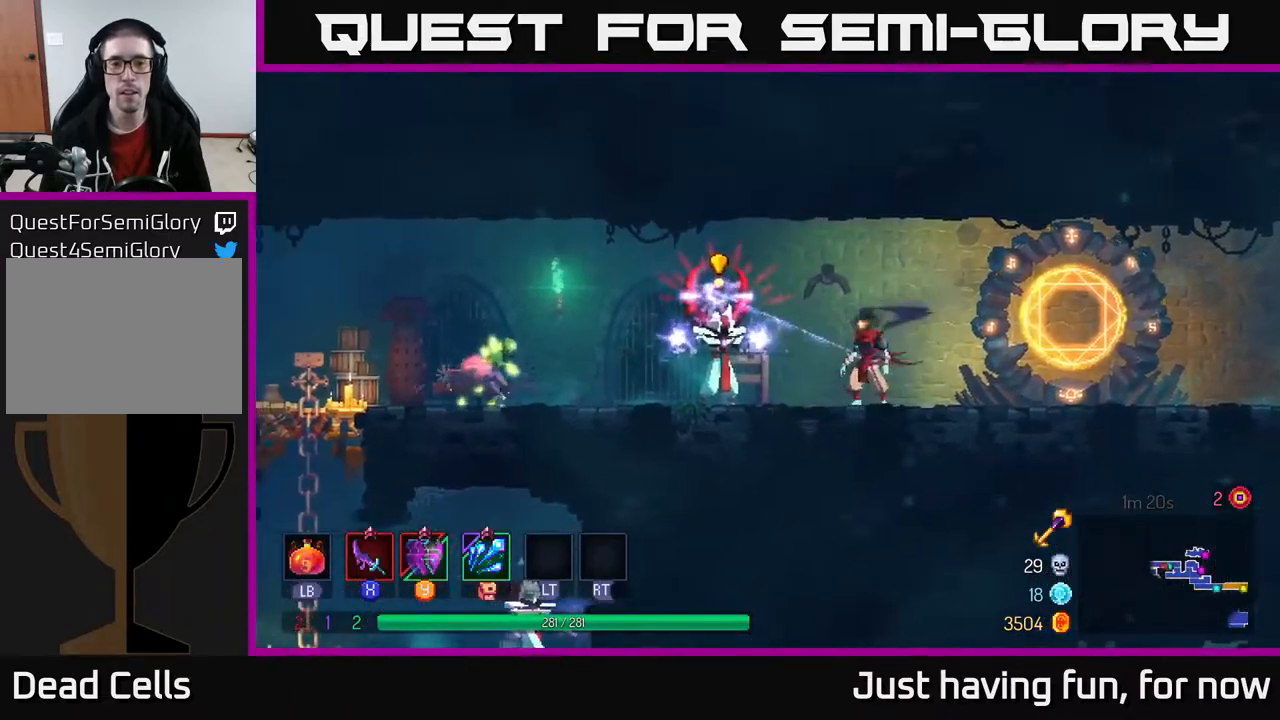
{"buttons": ["X"], "left_stick": "right", "right_stick": "center", "events": [[133, "B", "down"], [250, "B", "up"], [433, "X", "down"], [450, "left_stick", "right"]]}
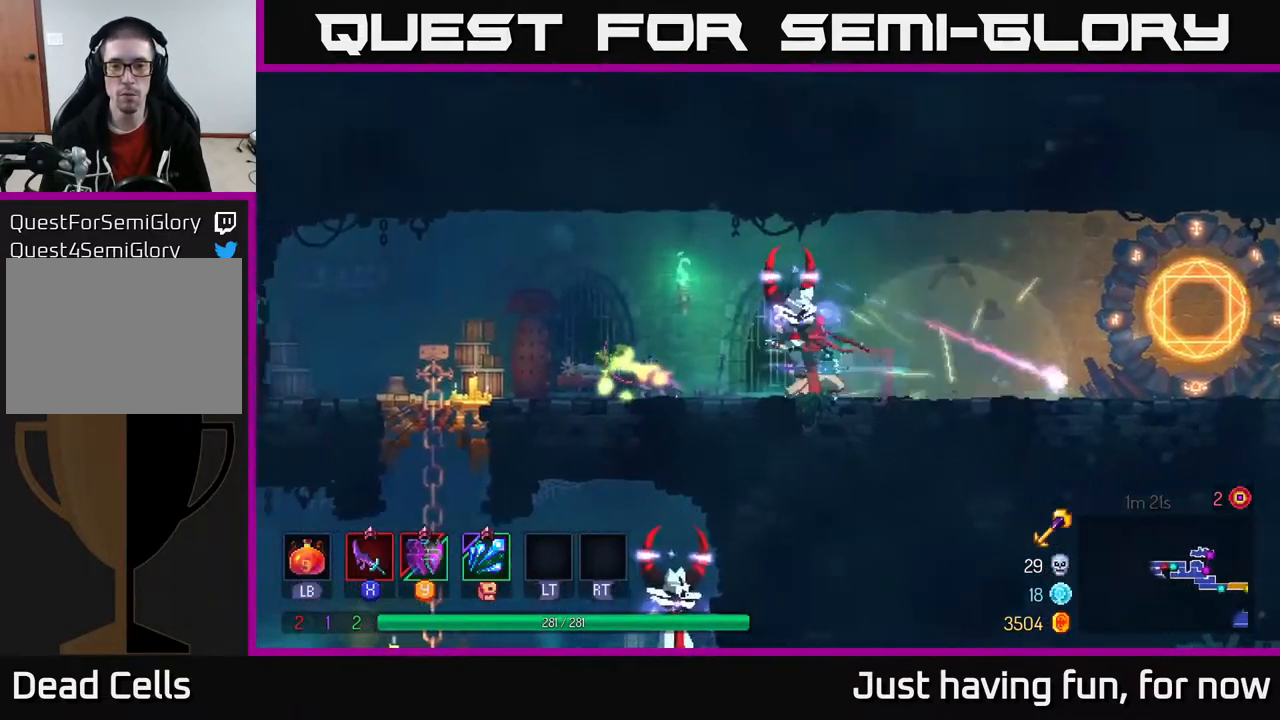
{"buttons": [], "left_stick": "left", "right_stick": "center", "events": [[17, "X", "up"], [350, "B", "down"], [433, "B", "up"], [500, "left_stick", "left"]]}
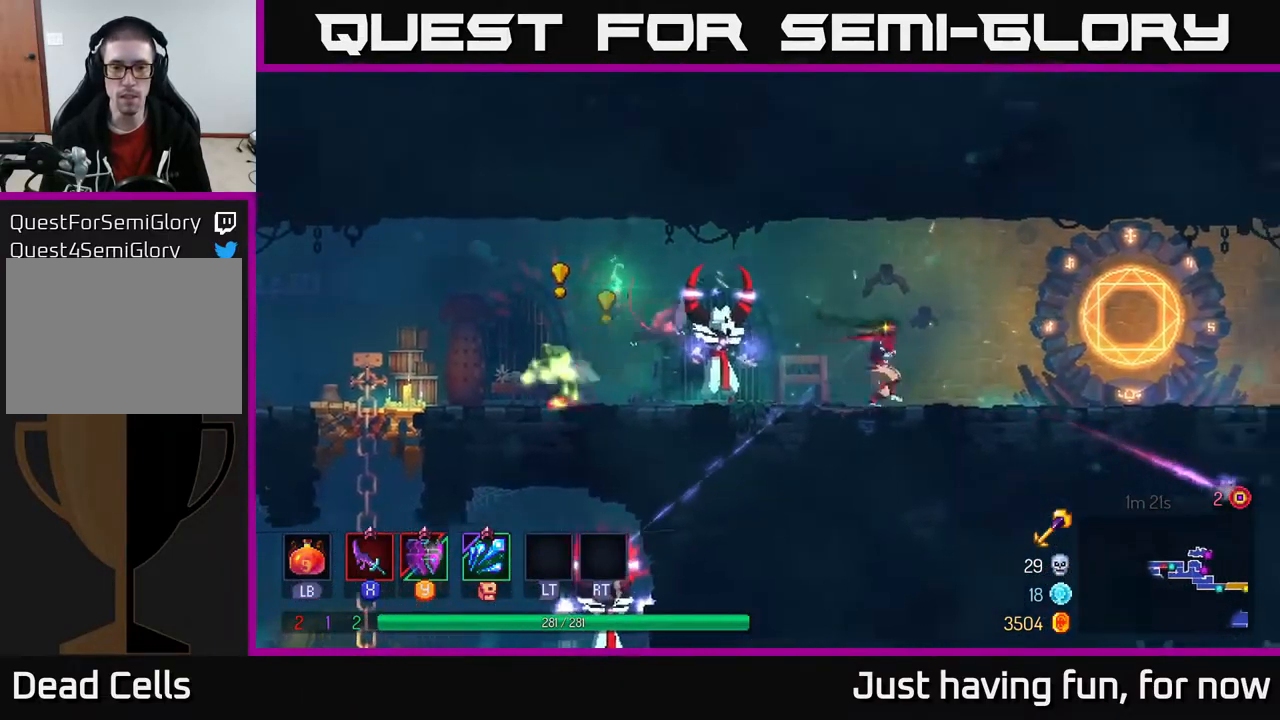
{"buttons": [], "left_stick": "left", "right_stick": "center", "events": [[67, "Y", "down"], [183, "Y", "up"], [400, "X", "down"], [500, "X", "up"]]}